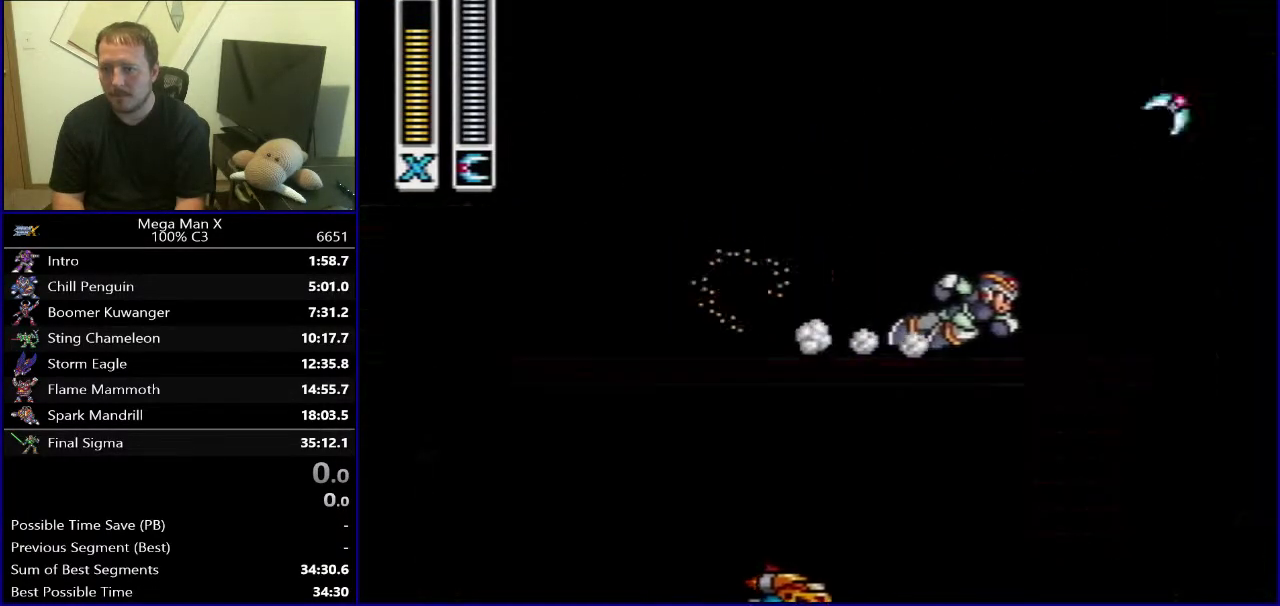
Gameplay with a controller (Nintendo layout); each line is a JSON object with the inputs held at the frame after it. "events" lists button and stick changes between this image and that frame as [ms after this image, input, new state], when the widget could be followed in between. Not read: L3 R1 R3.
{"buttons": ["B"], "events": [[33, "B", "down"], [367, "DPAD_RIGHT", "up"]]}
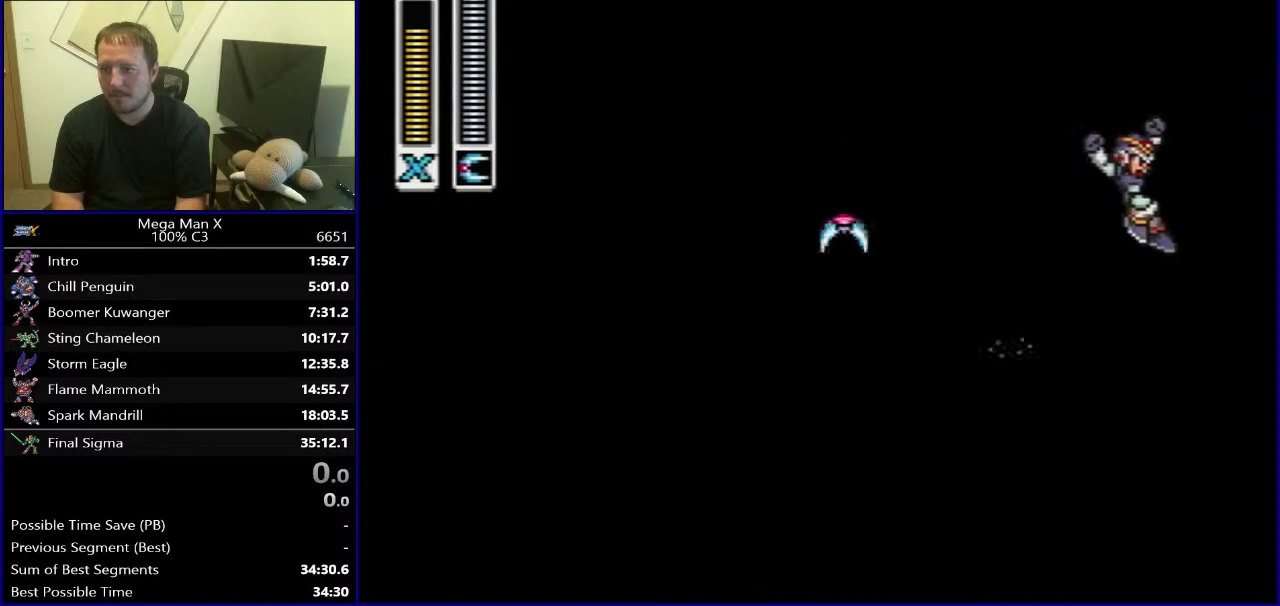
{"buttons": ["Y"], "events": [[50, "Y", "down"], [400, "B", "up"]]}
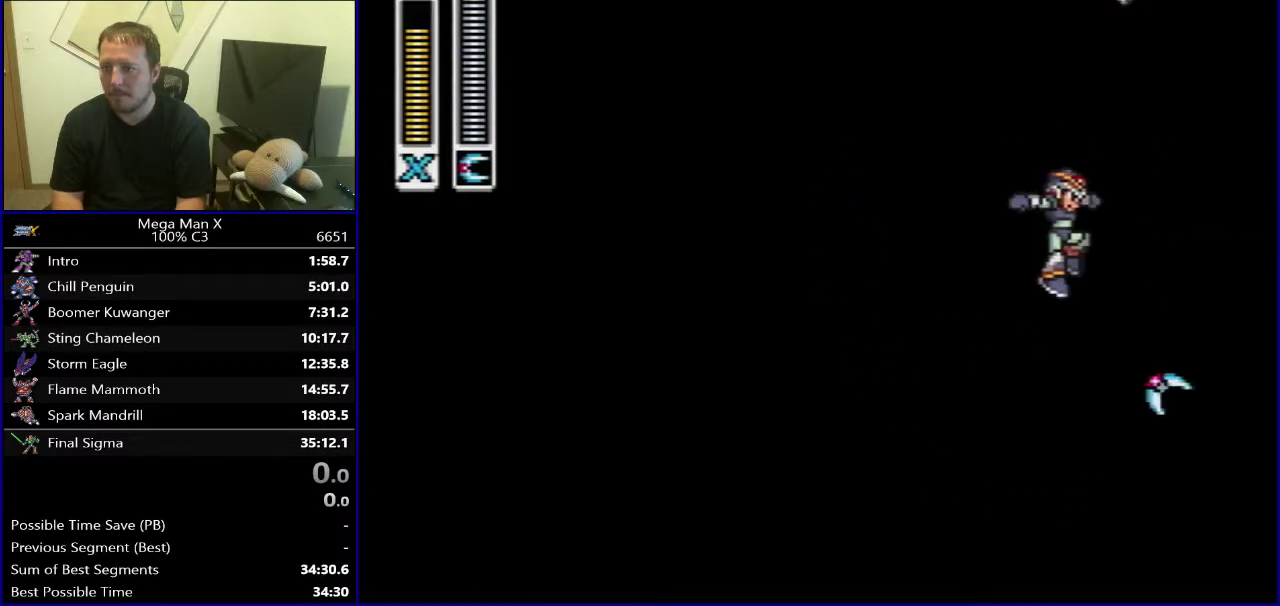
{"buttons": ["Y", "DPAD_DOWN"], "events": [[283, "DPAD_RIGHT", "down"], [350, "DPAD_DOWN", "down"], [367, "DPAD_RIGHT", "up"]]}
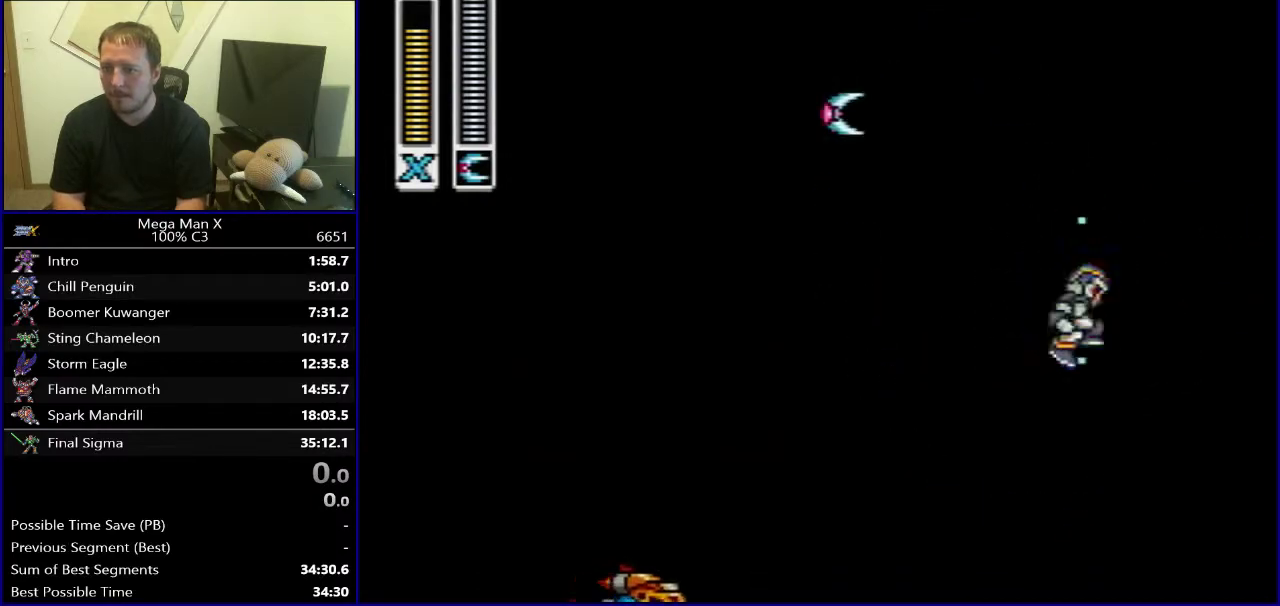
{"buttons": ["Y", "DPAD_LEFT"], "events": [[83, "B", "down"], [167, "DPAD_DOWN", "up"], [300, "B", "up"], [500, "DPAD_LEFT", "down"]]}
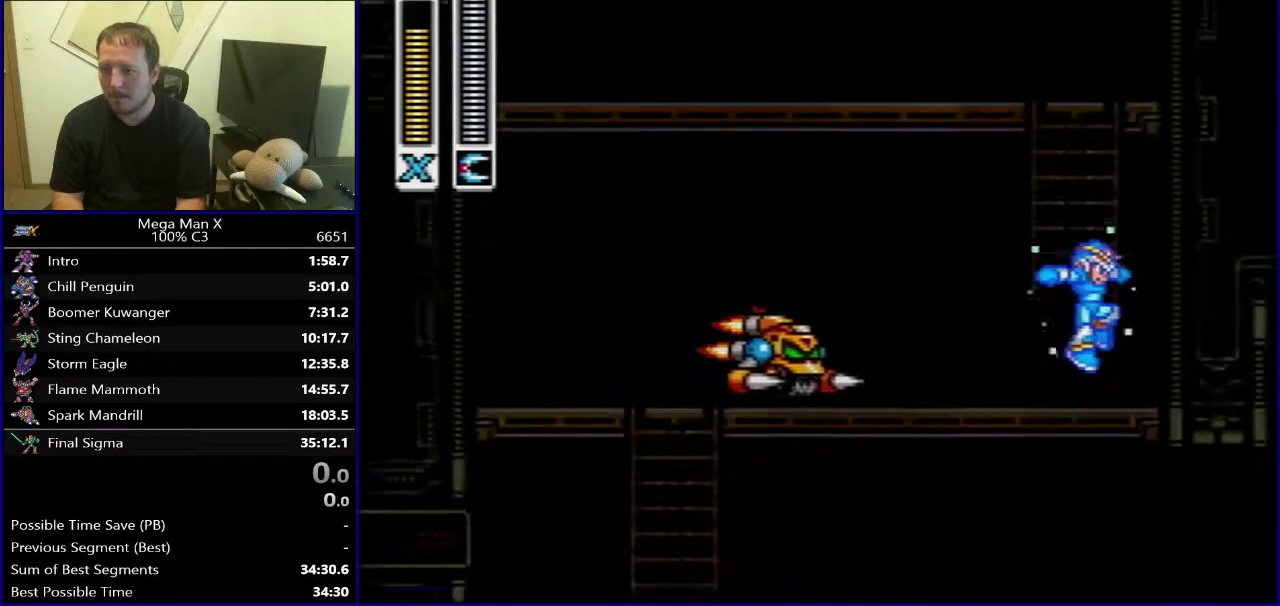
{"buttons": ["Y", "DPAD_LEFT"], "events": [[67, "B", "down"], [383, "B", "up"]]}
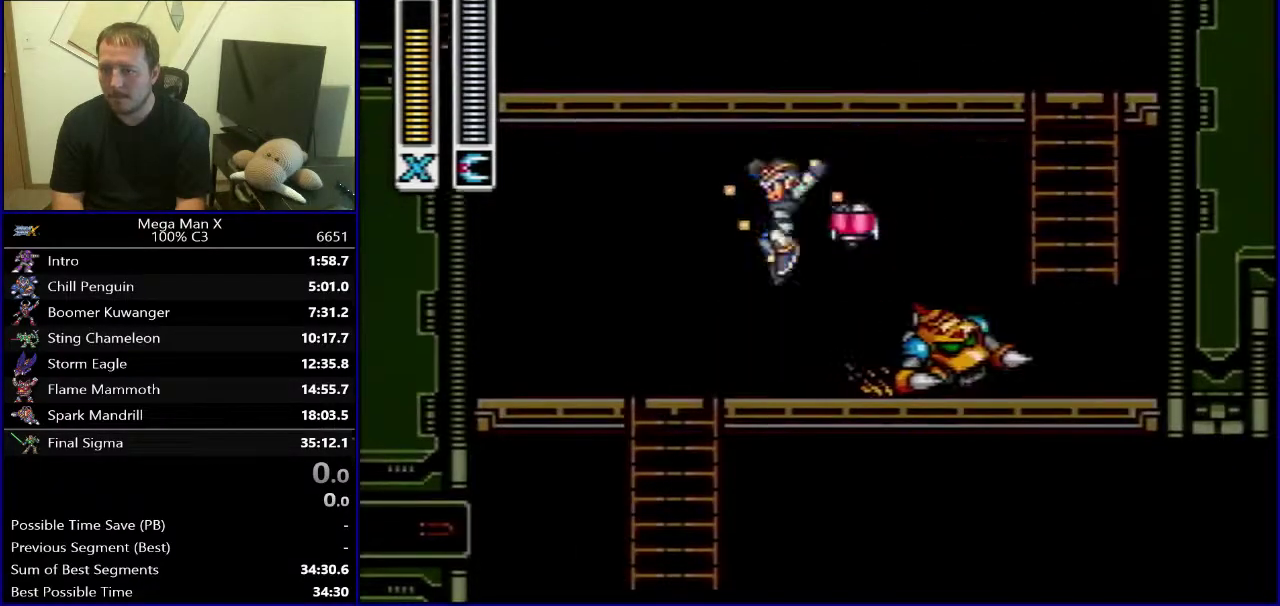
{"buttons": ["Y"], "events": [[117, "DPAD_LEFT", "up"]]}
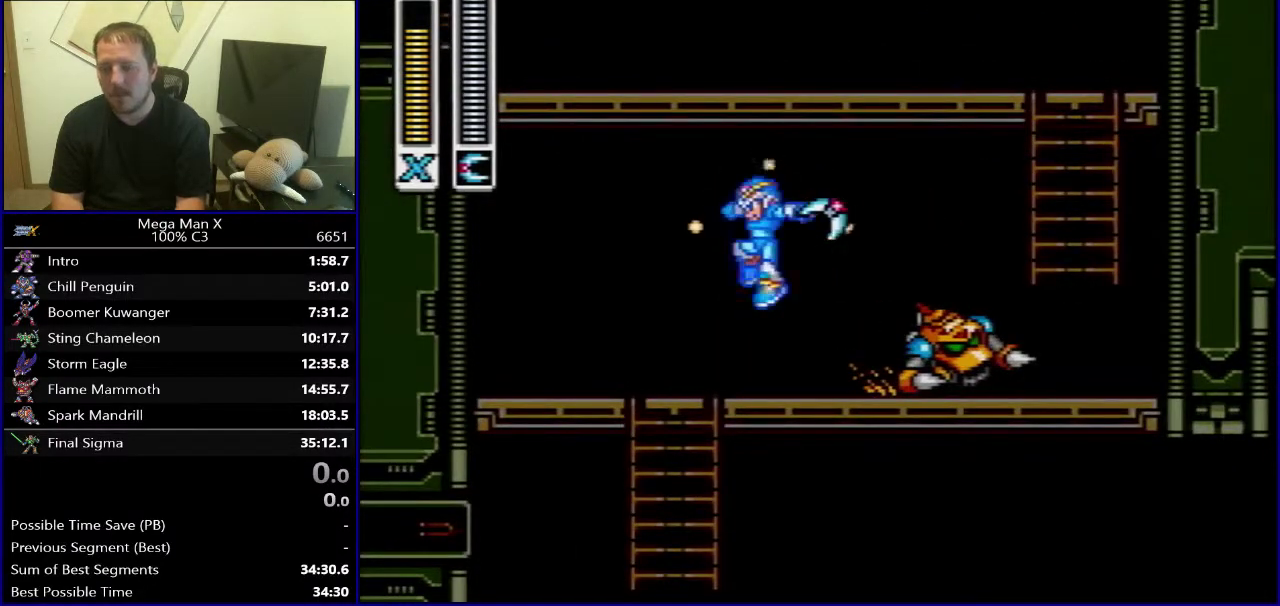
{"buttons": [], "events": [[200, "Y", "up"], [233, "SELECT", "down"], [400, "SELECT", "up"]]}
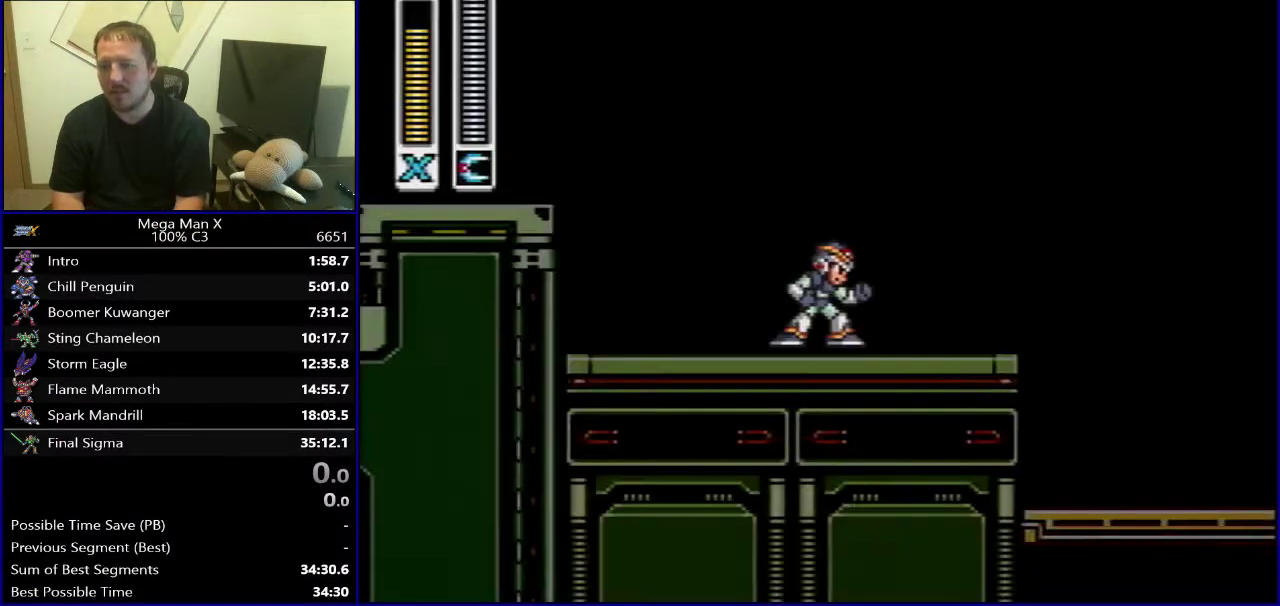
{"buttons": ["B", "DPAD_RIGHT"], "events": [[33, "DPAD_RIGHT", "down"], [450, "B", "down"]]}
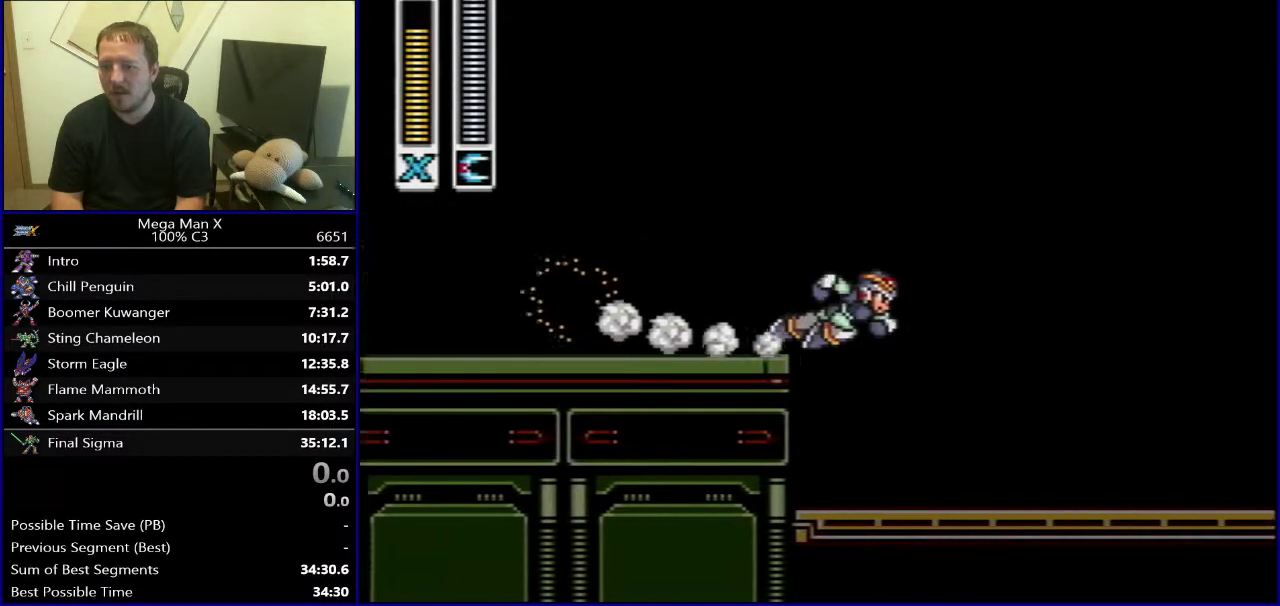
{"buttons": ["B", "DPAD_RIGHT"], "events": []}
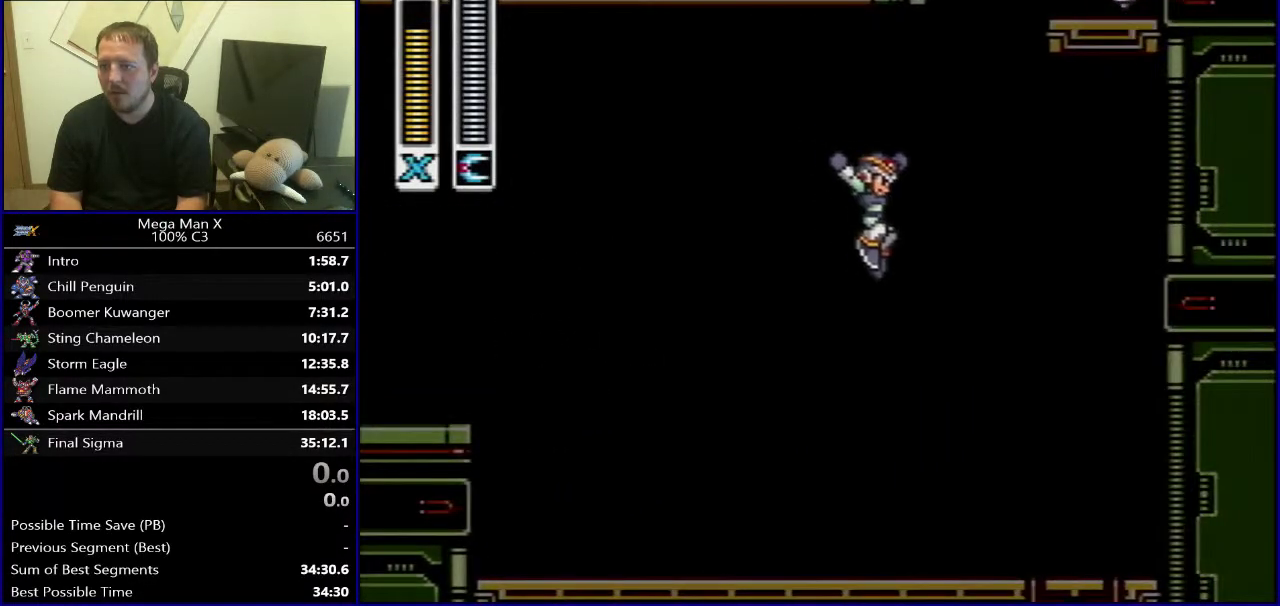
{"buttons": ["B", "DPAD_RIGHT"], "events": [[150, "B", "up"], [217, "DPAD_RIGHT", "up"], [383, "DPAD_RIGHT", "down"], [400, "B", "down"]]}
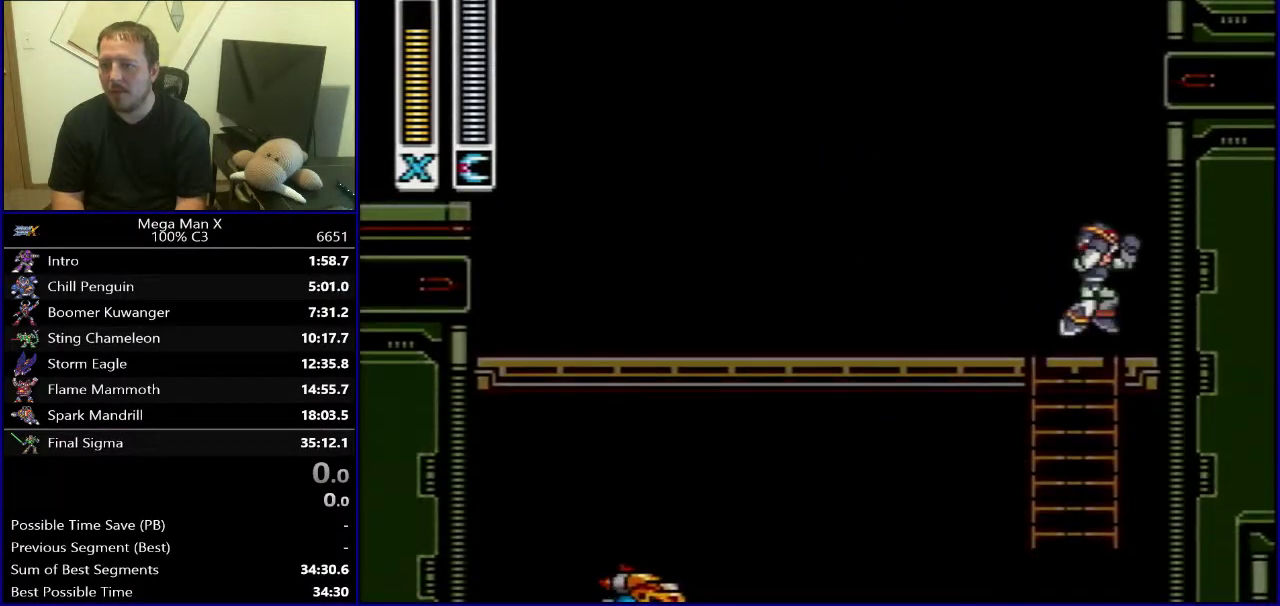
{"buttons": ["B", "Y"], "events": [[217, "DPAD_RIGHT", "up"], [450, "Y", "down"]]}
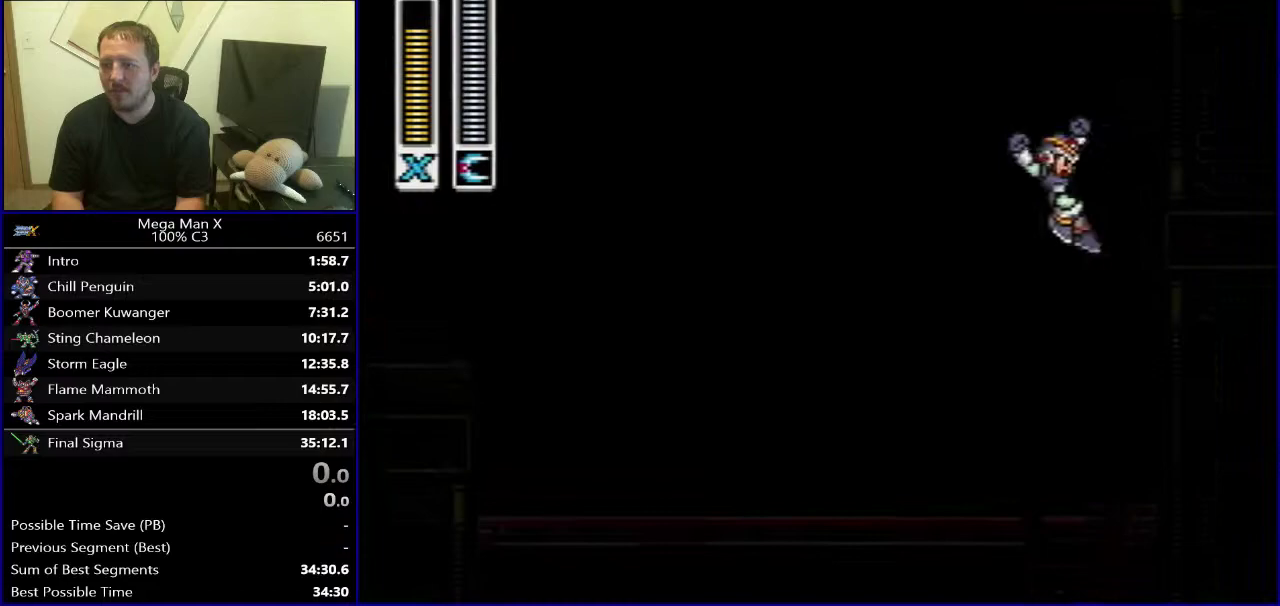
{"buttons": ["Y"], "events": [[217, "B", "up"]]}
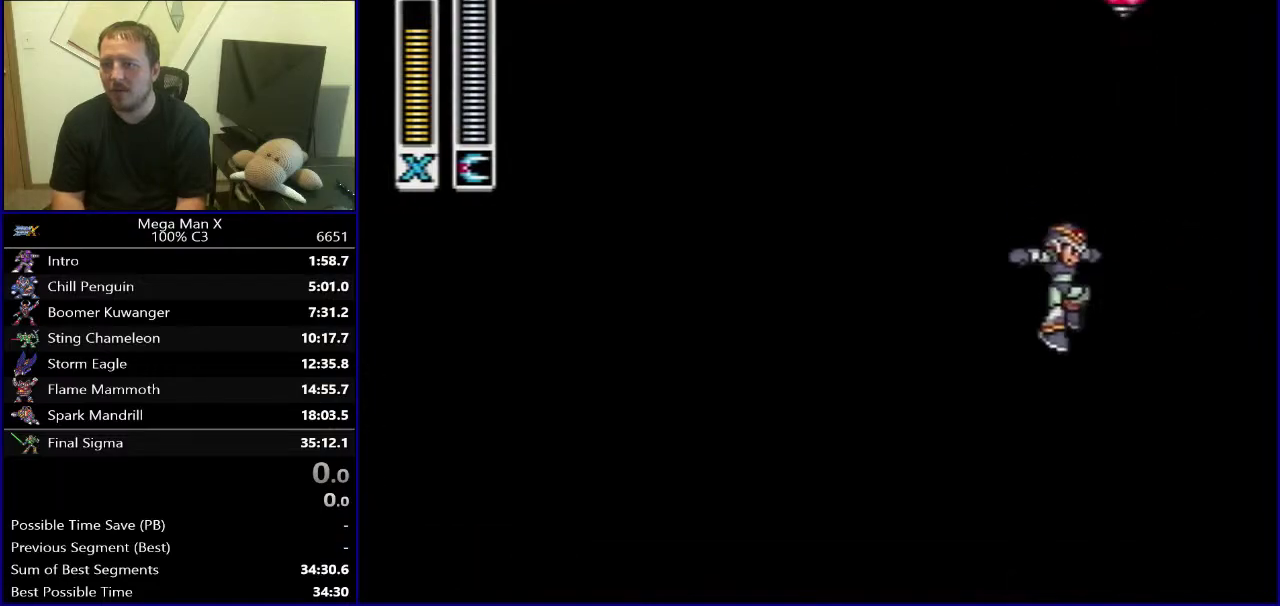
{"buttons": ["B", "Y", "DPAD_DOWN"], "events": [[250, "DPAD_DOWN", "down"], [500, "B", "down"]]}
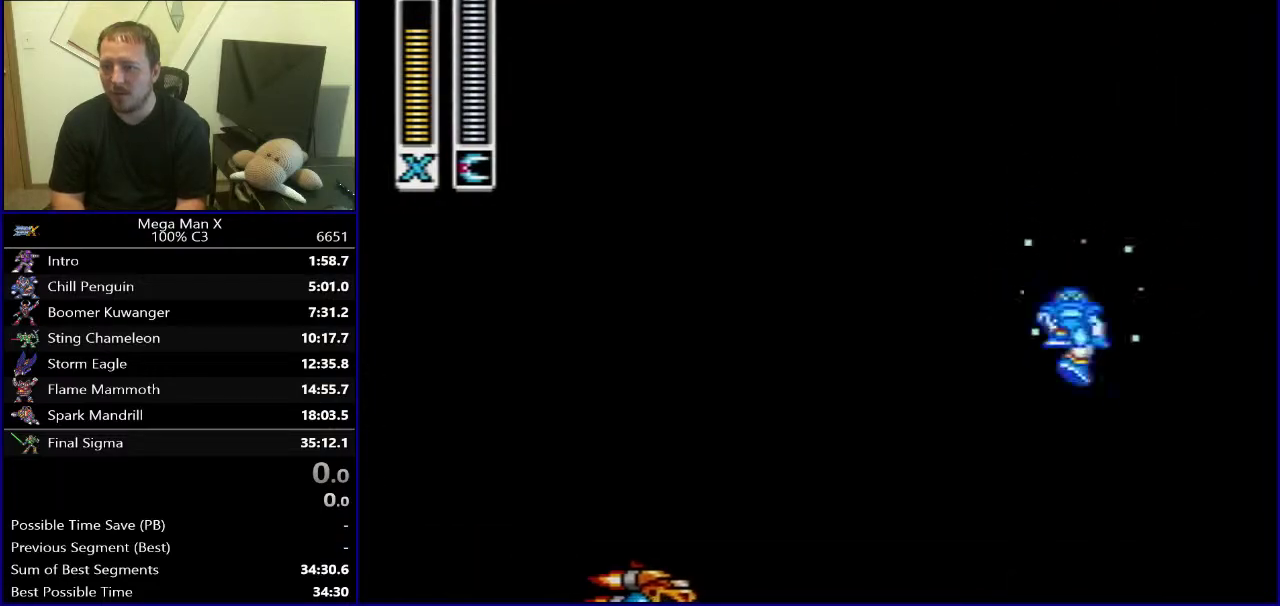
{"buttons": ["B", "Y", "DPAD_LEFT"], "events": [[50, "DPAD_DOWN", "up"], [183, "B", "up"], [433, "DPAD_LEFT", "down"], [483, "B", "down"]]}
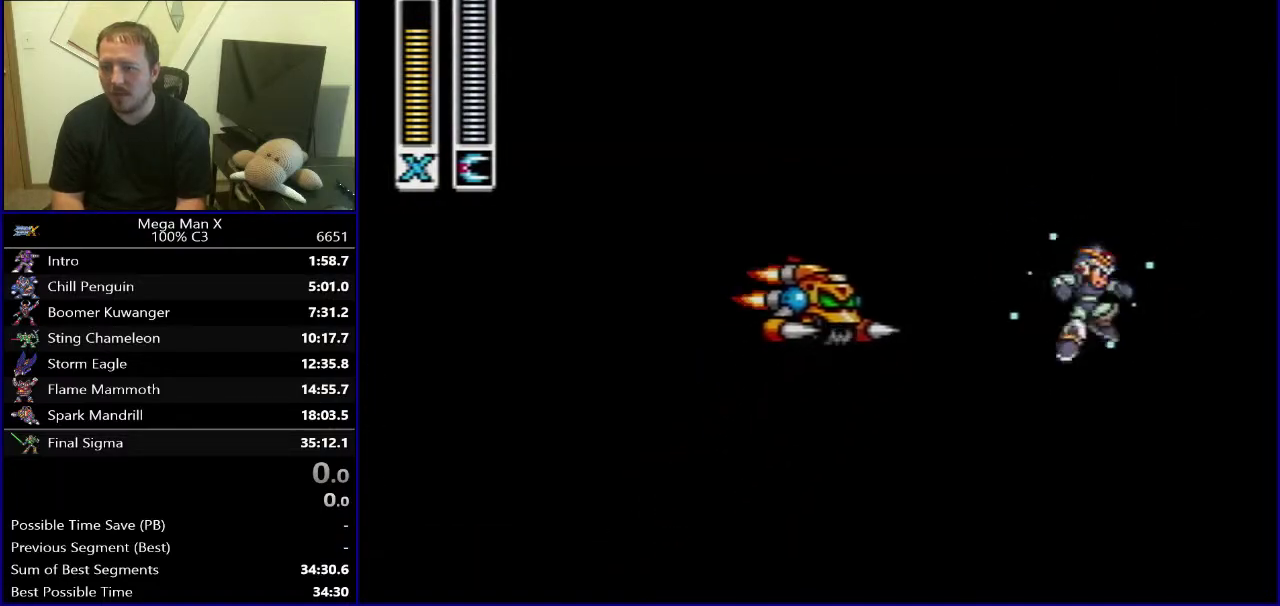
{"buttons": ["B", "Y", "DPAD_LEFT"], "events": []}
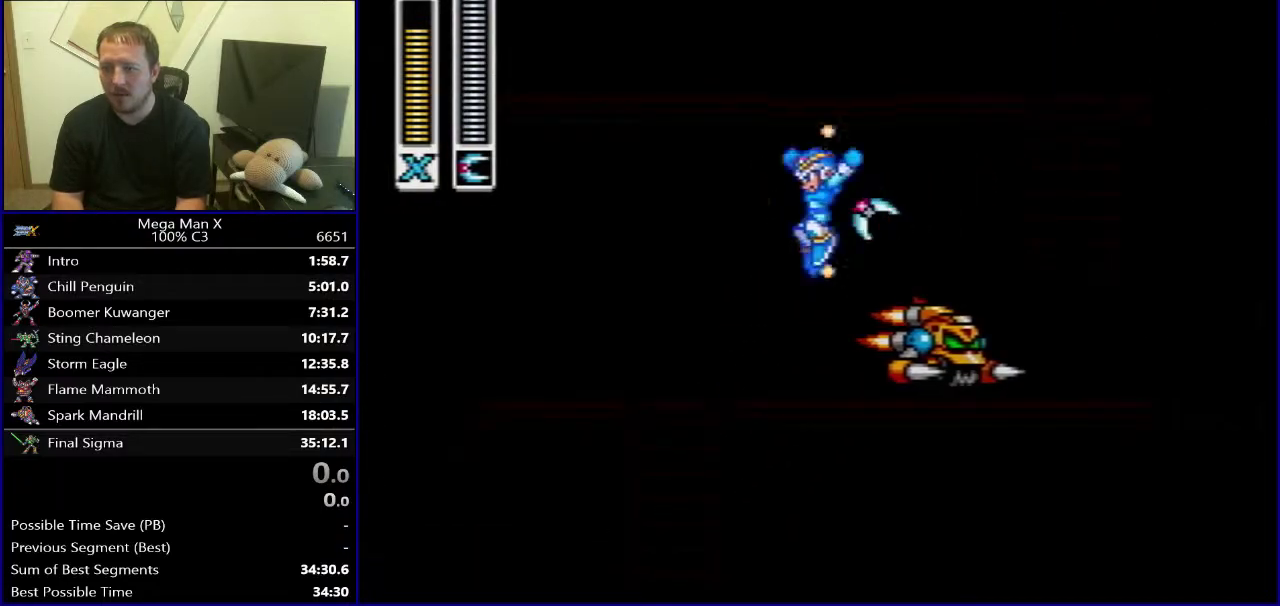
{"buttons": ["Y", "SELECT"], "events": [[33, "B", "up"], [117, "DPAD_LEFT", "up"], [483, "SELECT", "down"]]}
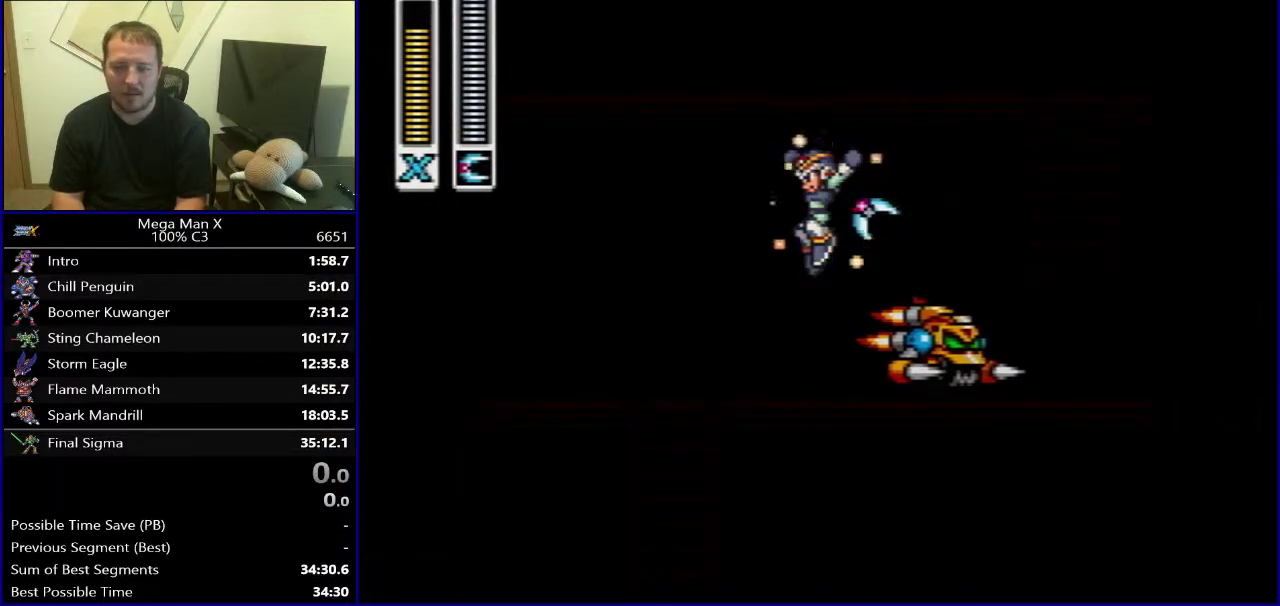
{"buttons": ["DPAD_RIGHT"], "events": [[133, "SELECT", "up"], [133, "Y", "up"], [367, "DPAD_RIGHT", "down"]]}
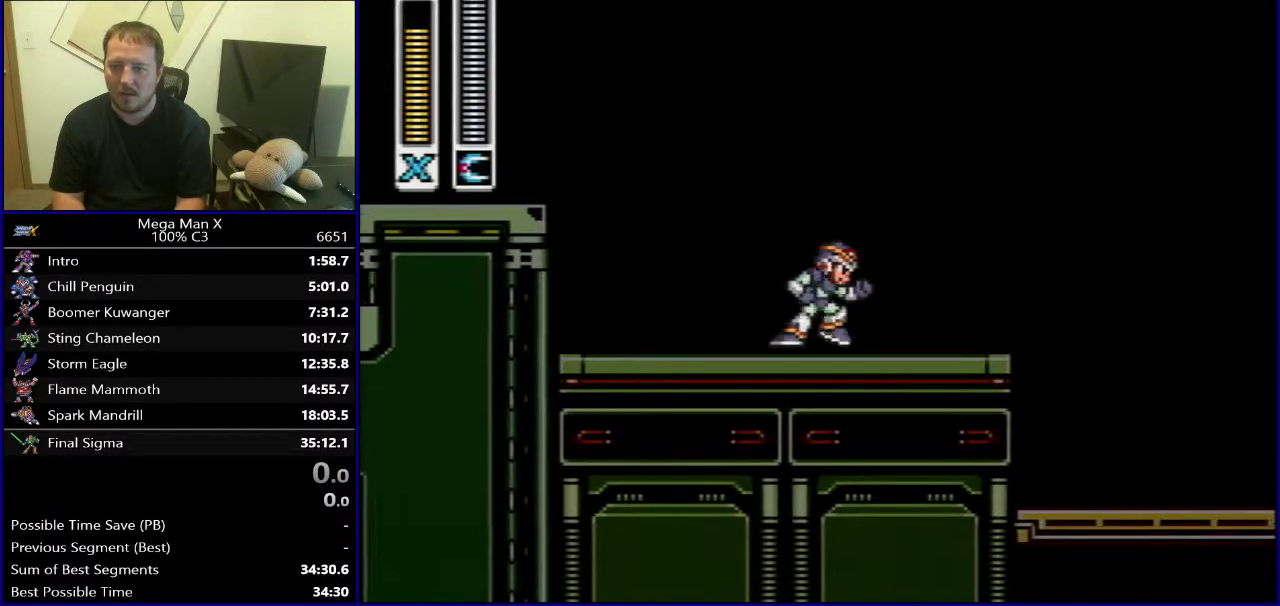
{"buttons": ["B", "DPAD_RIGHT"], "events": [[267, "B", "down"]]}
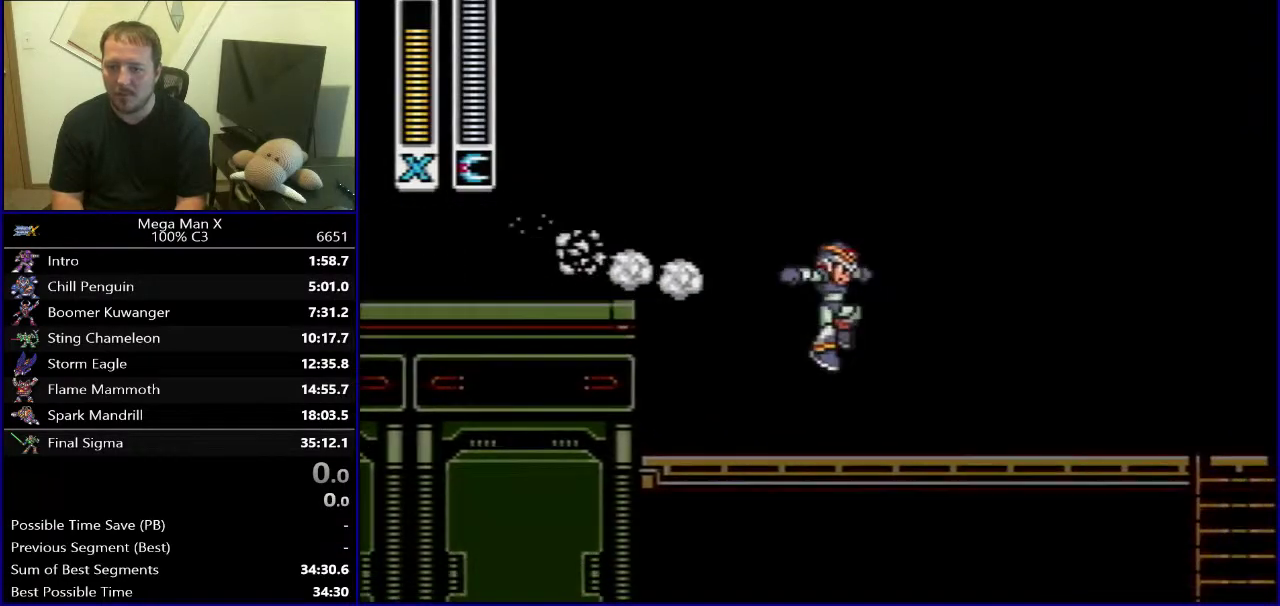
{"buttons": ["DPAD_RIGHT"], "events": [[67, "DPAD_RIGHT", "up"], [150, "B", "up"], [200, "SELECT", "down"], [333, "SELECT", "up"], [467, "DPAD_RIGHT", "down"]]}
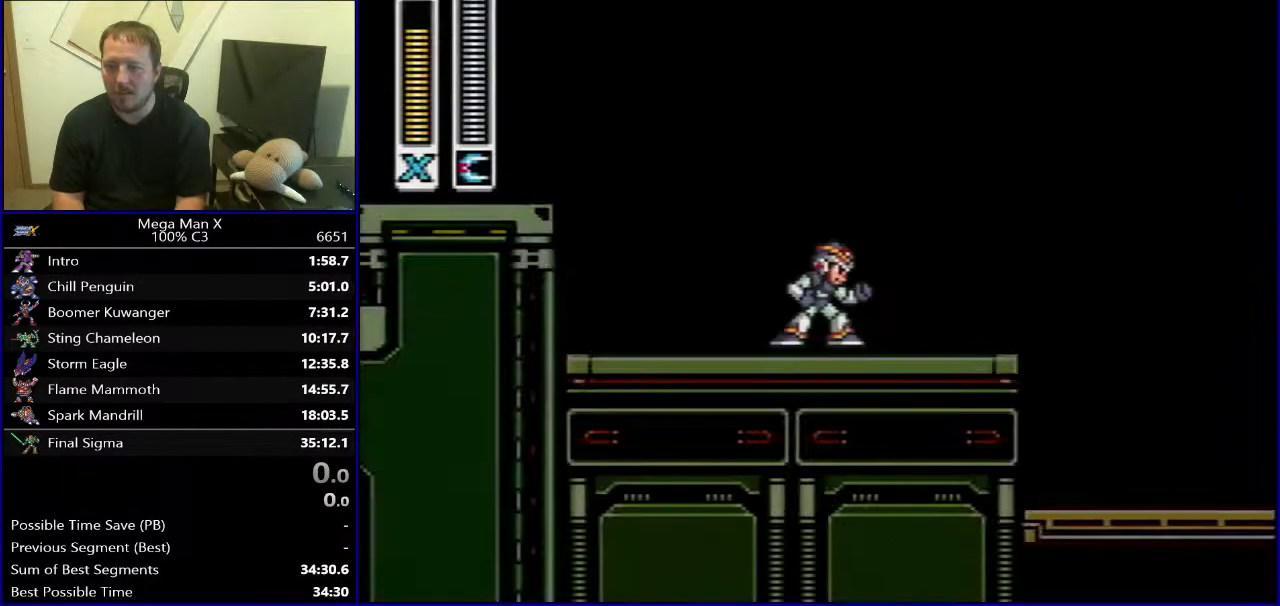
{"buttons": ["B", "DPAD_RIGHT"], "events": [[367, "B", "down"]]}
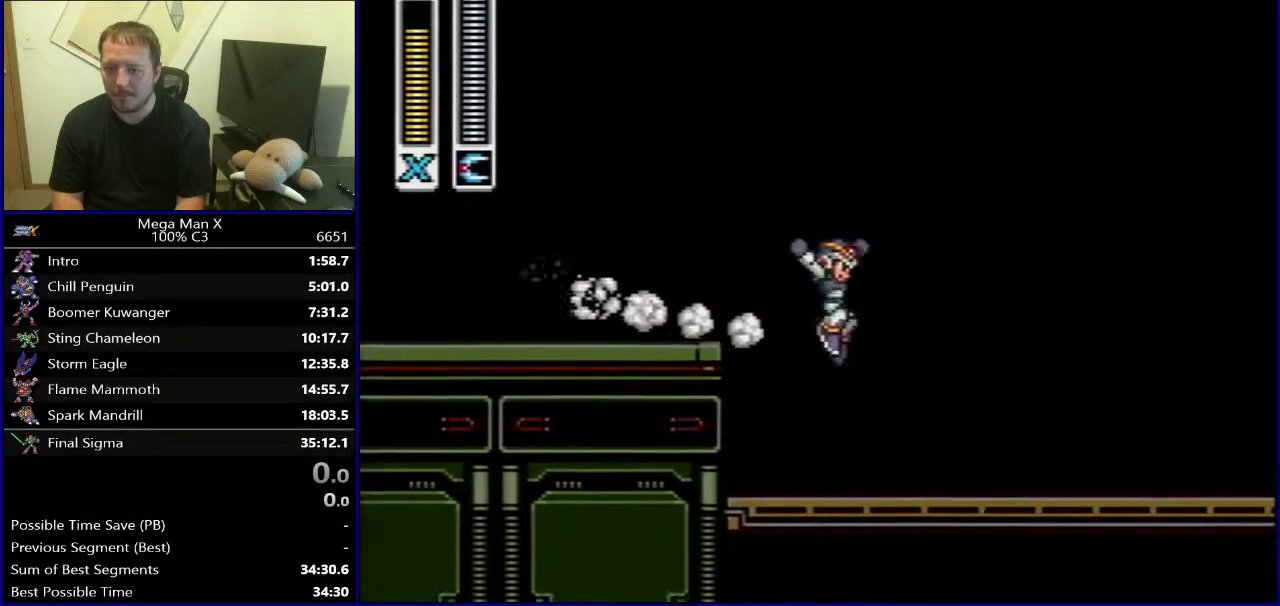
{"buttons": [], "events": [[167, "DPAD_RIGHT", "up"], [250, "B", "up"], [300, "SELECT", "down"], [433, "SELECT", "up"]]}
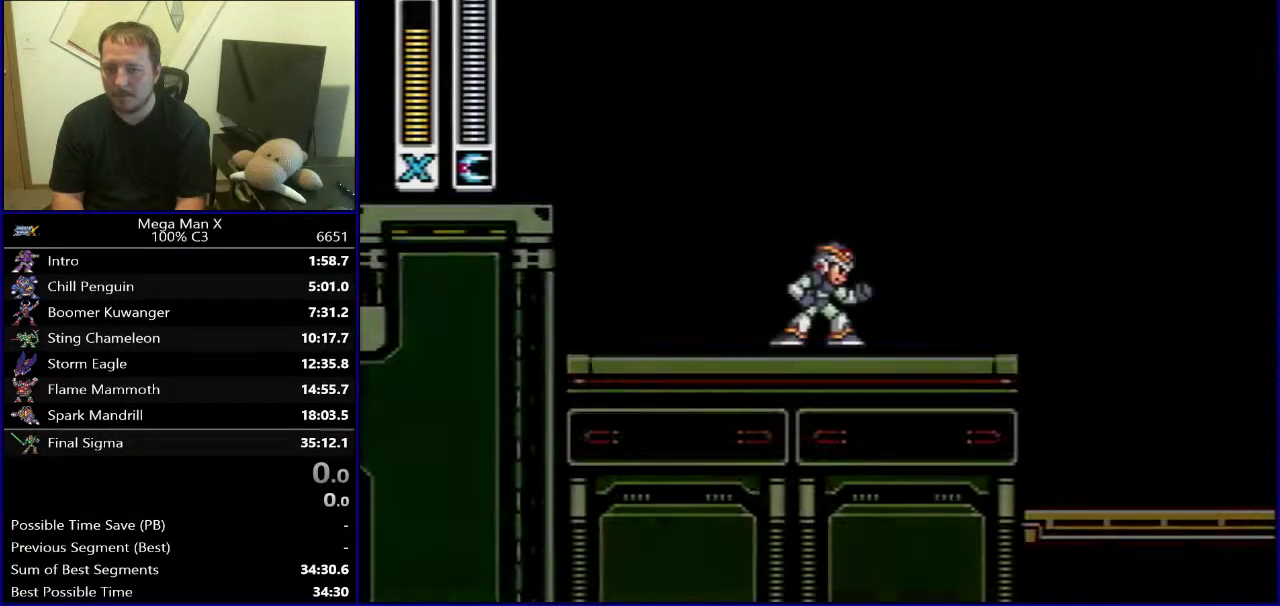
{"buttons": ["B", "DPAD_RIGHT"], "events": [[50, "DPAD_RIGHT", "down"], [433, "B", "down"]]}
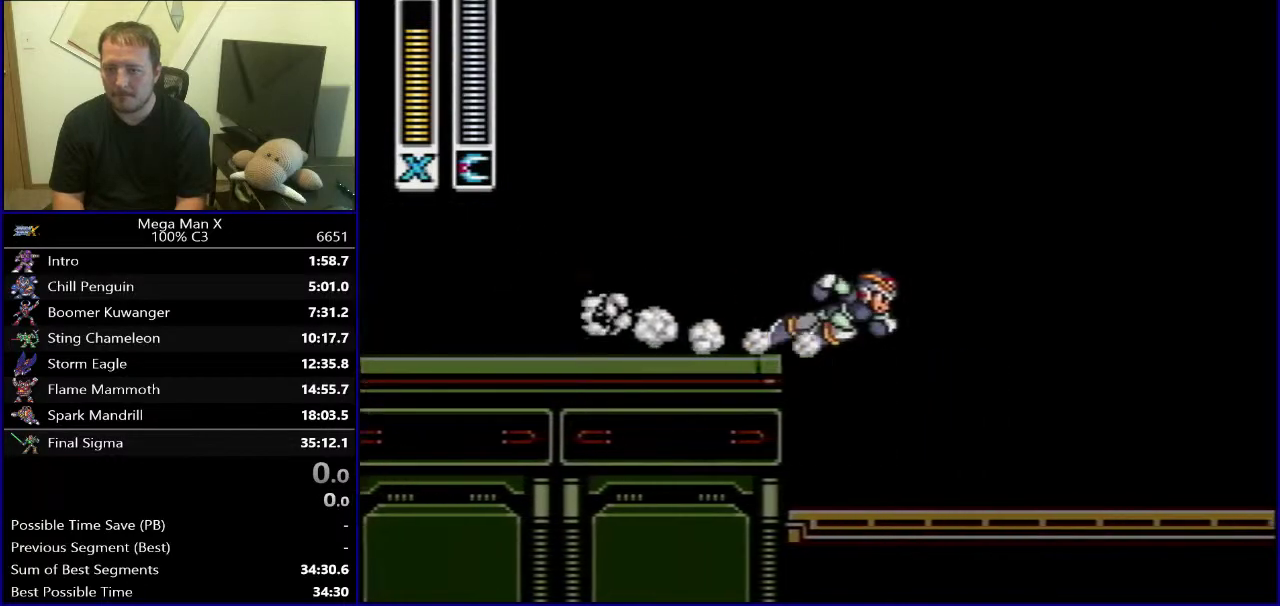
{"buttons": ["Y"], "events": [[200, "Y", "down"], [217, "DPAD_RIGHT", "up"], [483, "B", "up"]]}
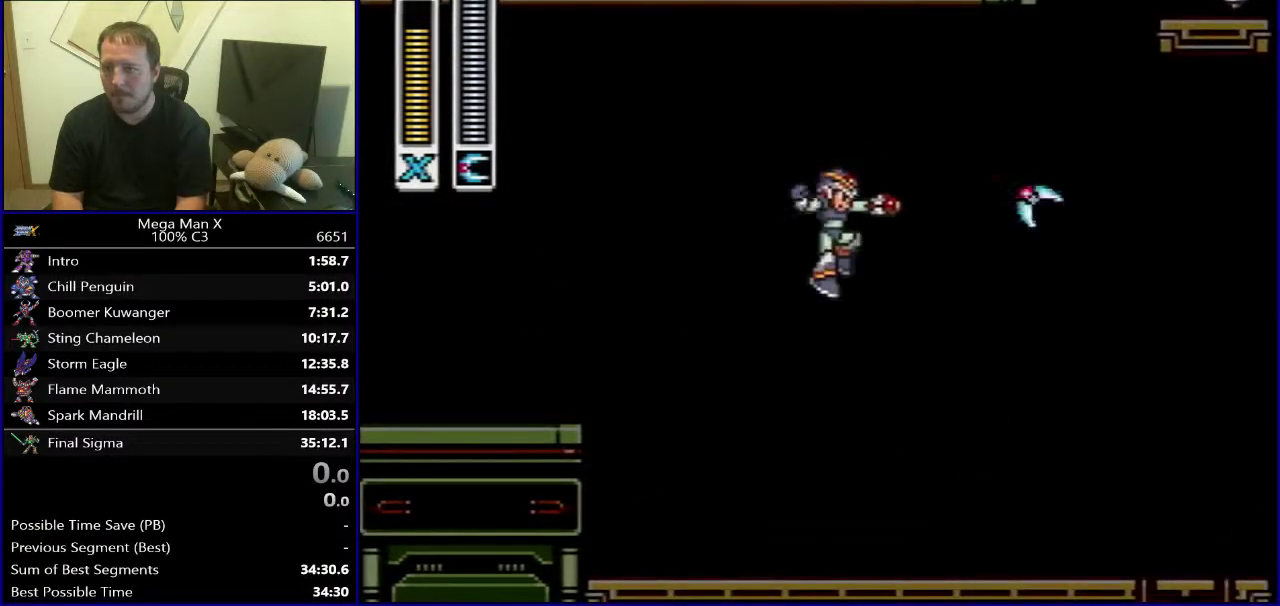
{"buttons": ["Y", "DPAD_RIGHT"], "events": [[17, "DPAD_RIGHT", "down"]]}
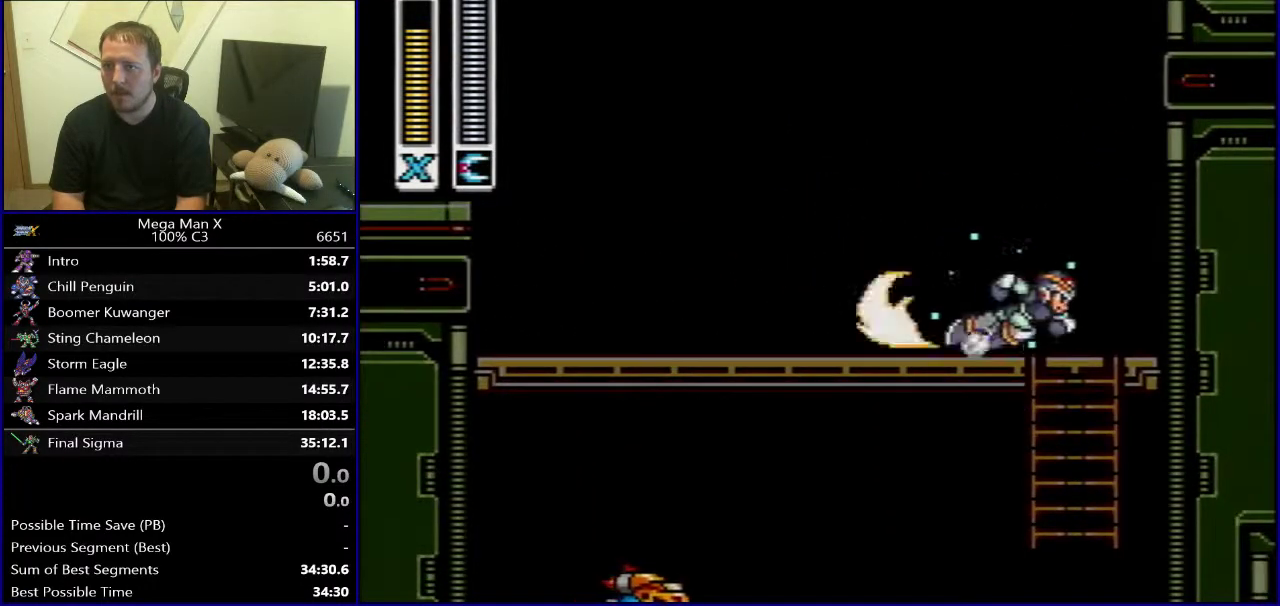
{"buttons": ["B", "Y"], "events": [[50, "DPAD_DOWN", "down"], [83, "DPAD_RIGHT", "up"], [367, "B", "down"], [417, "DPAD_DOWN", "up"]]}
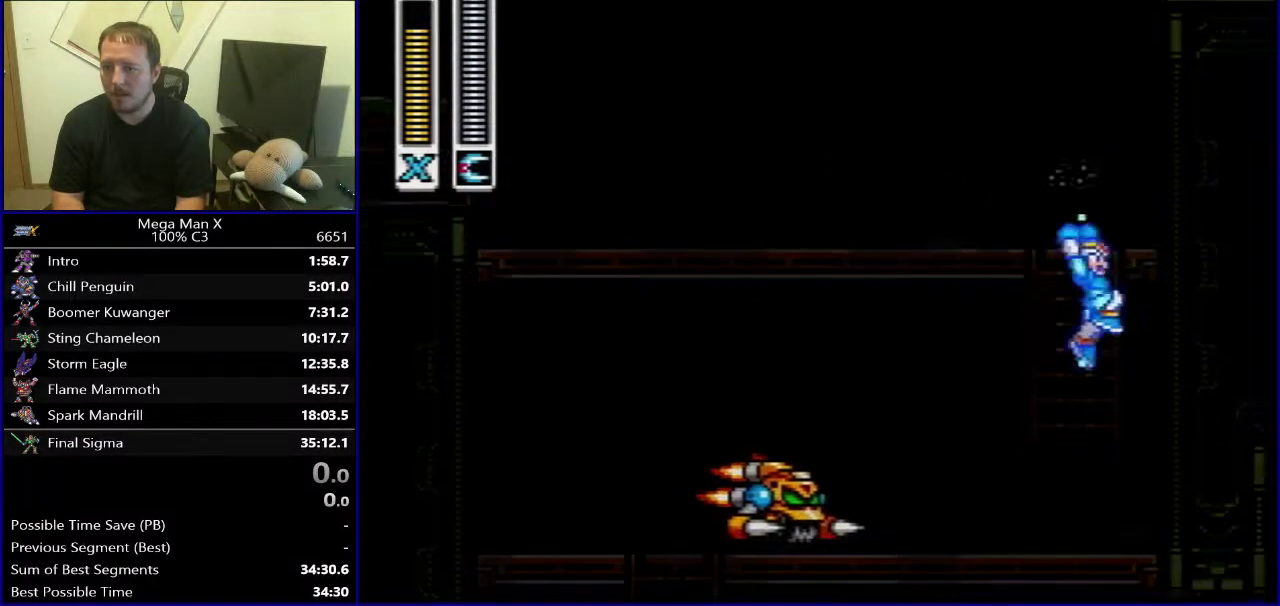
{"buttons": ["B", "Y", "DPAD_LEFT"], "events": [[67, "B", "up"], [300, "B", "down"], [383, "DPAD_LEFT", "down"]]}
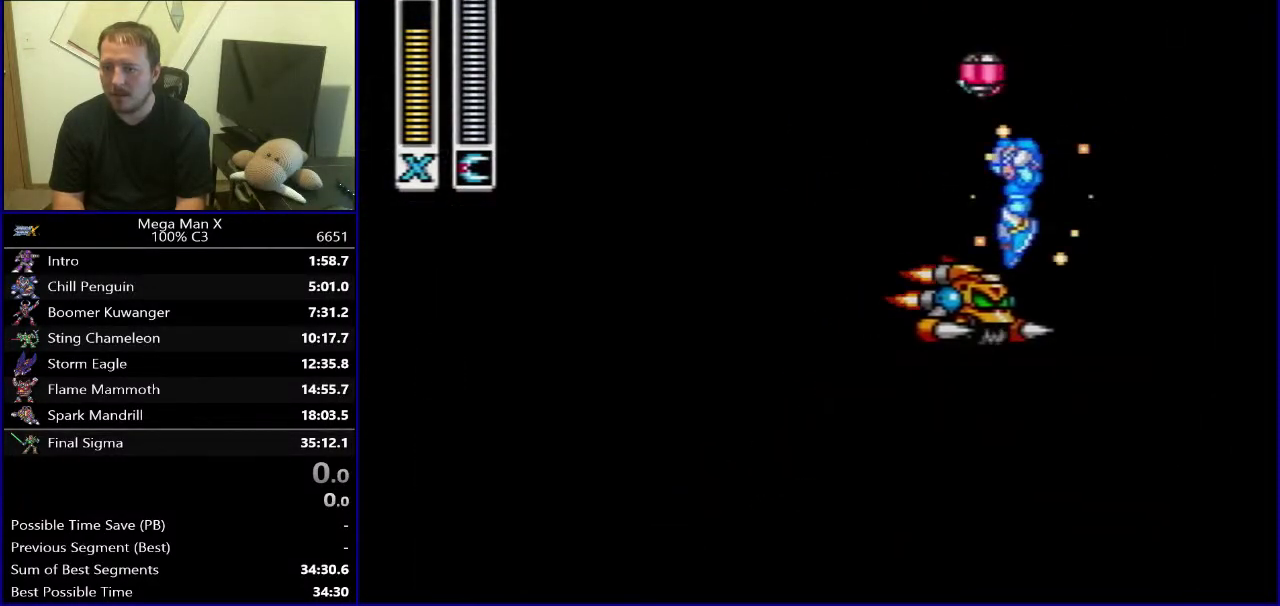
{"buttons": ["B", "Y", "DPAD_LEFT"], "events": []}
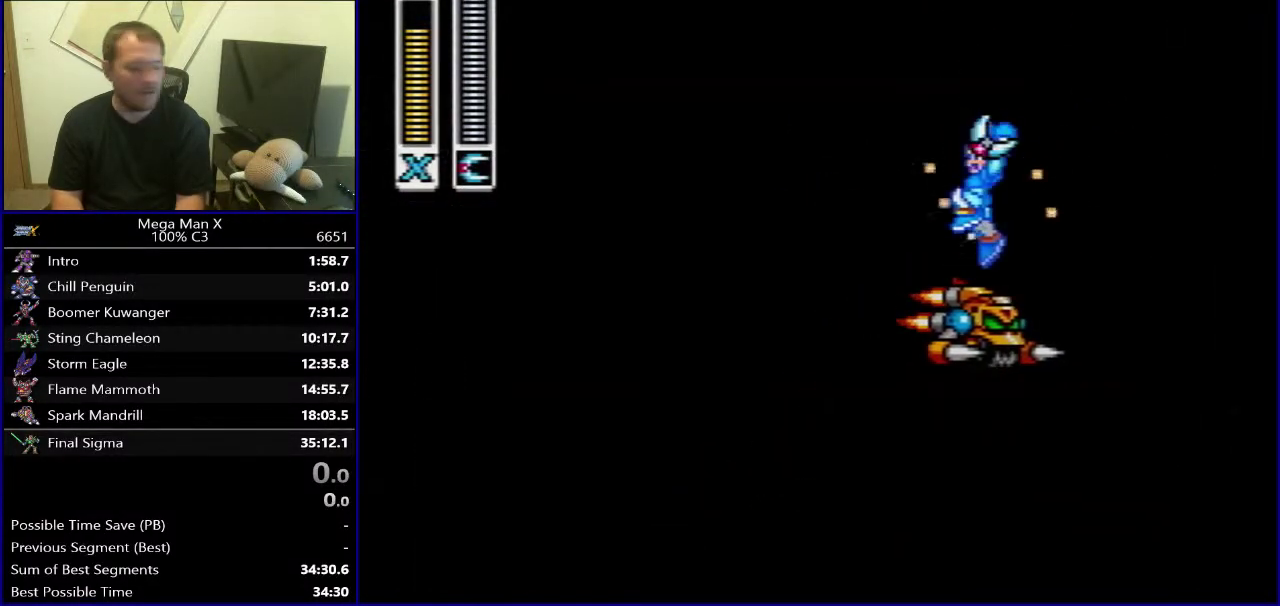
{"buttons": ["B", "Y", "DPAD_LEFT"], "events": []}
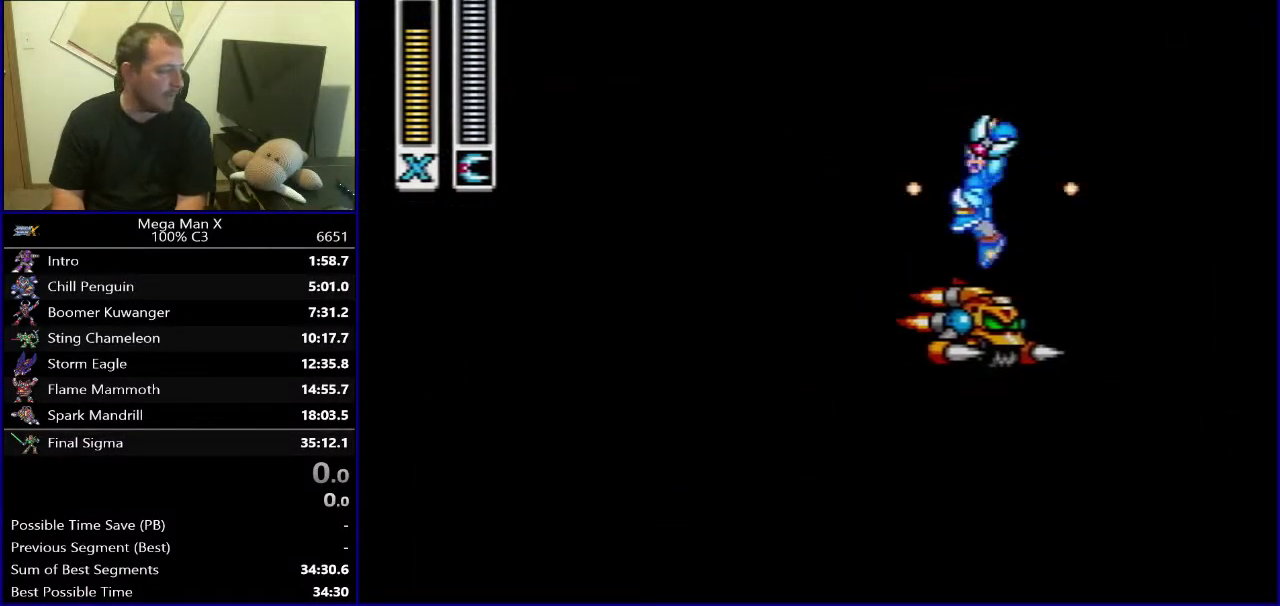
{"buttons": ["B", "Y", "DPAD_LEFT"], "events": []}
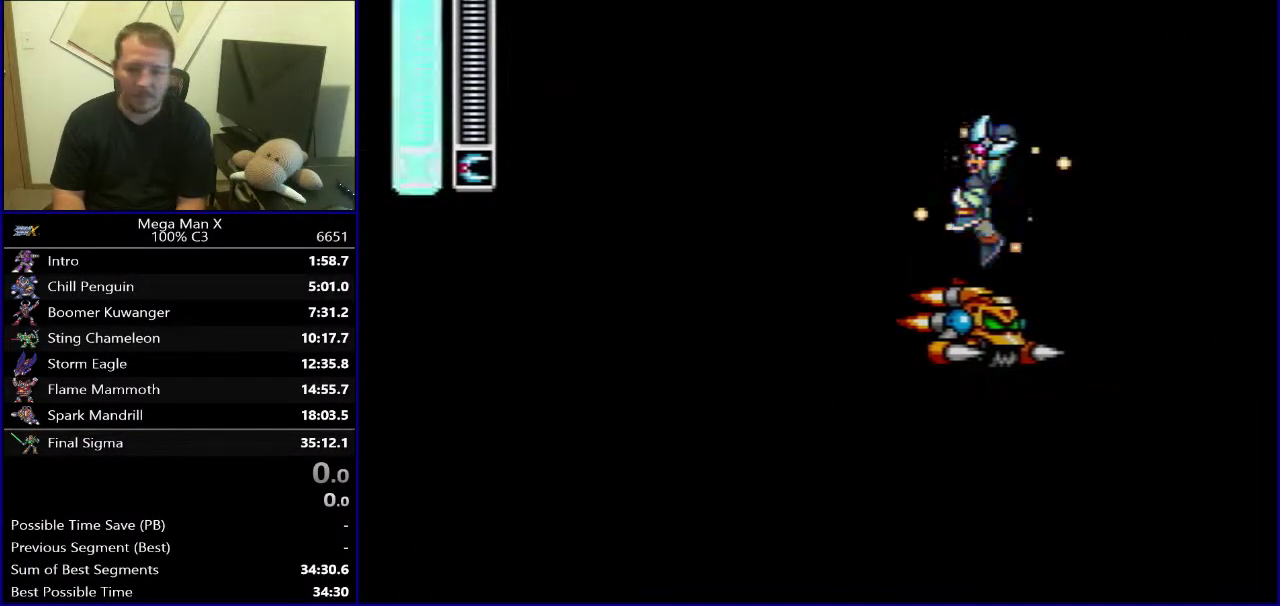
{"buttons": ["Y", "DPAD_DOWN", "DPAD_LEFT"], "events": [[417, "B", "up"], [500, "DPAD_DOWN", "down"]]}